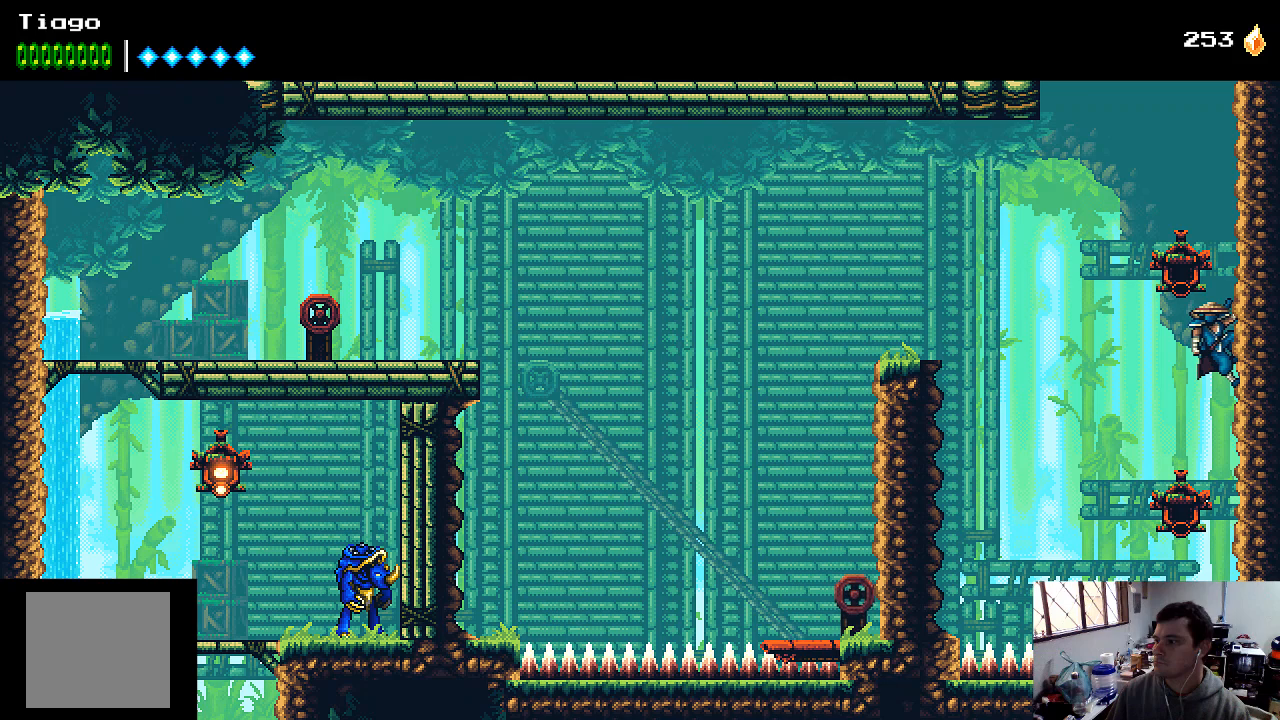
Gameplay with a controller (Xbox layout); each line is a JSON object with the inputs held at the frame after it. "events" lists button and stick changes between this image and that frame as [ms after this image, input, new state], when the widget could be followed in between. Not read: L3 R3.
{"buttons": [], "left_stick": "center", "right_stick": "center", "events": []}
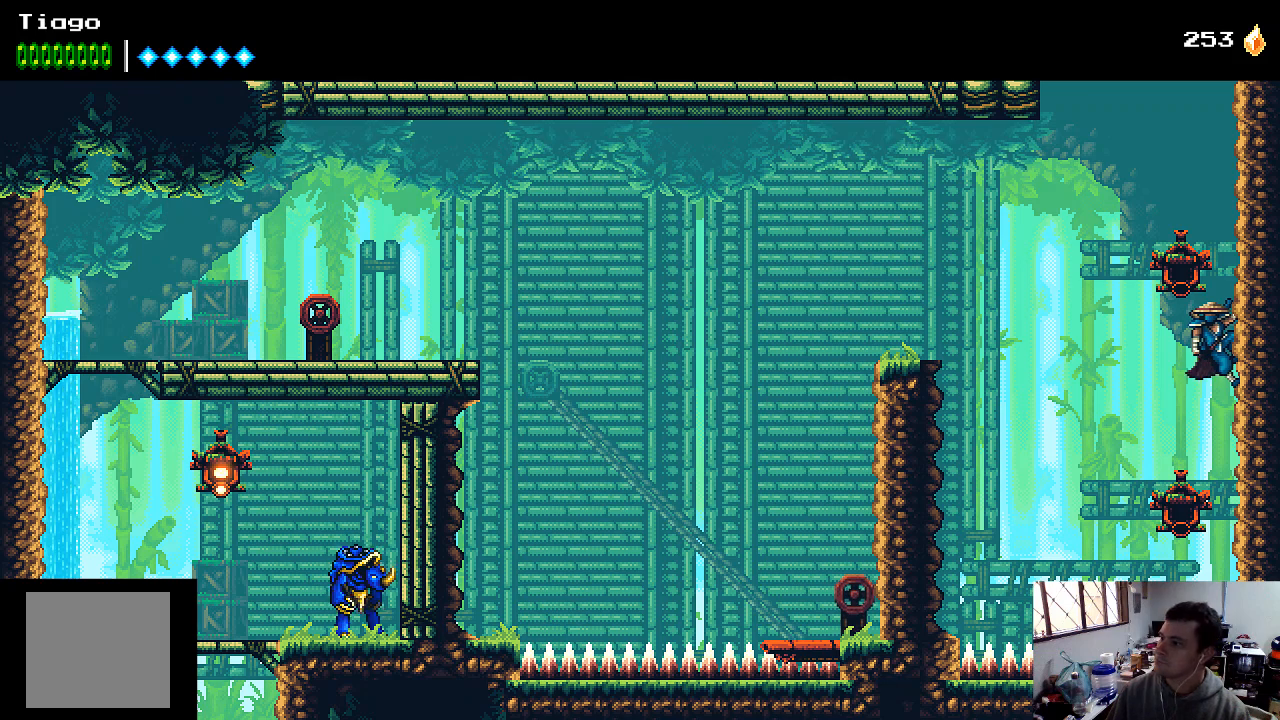
{"buttons": [], "left_stick": "center", "right_stick": "center", "events": []}
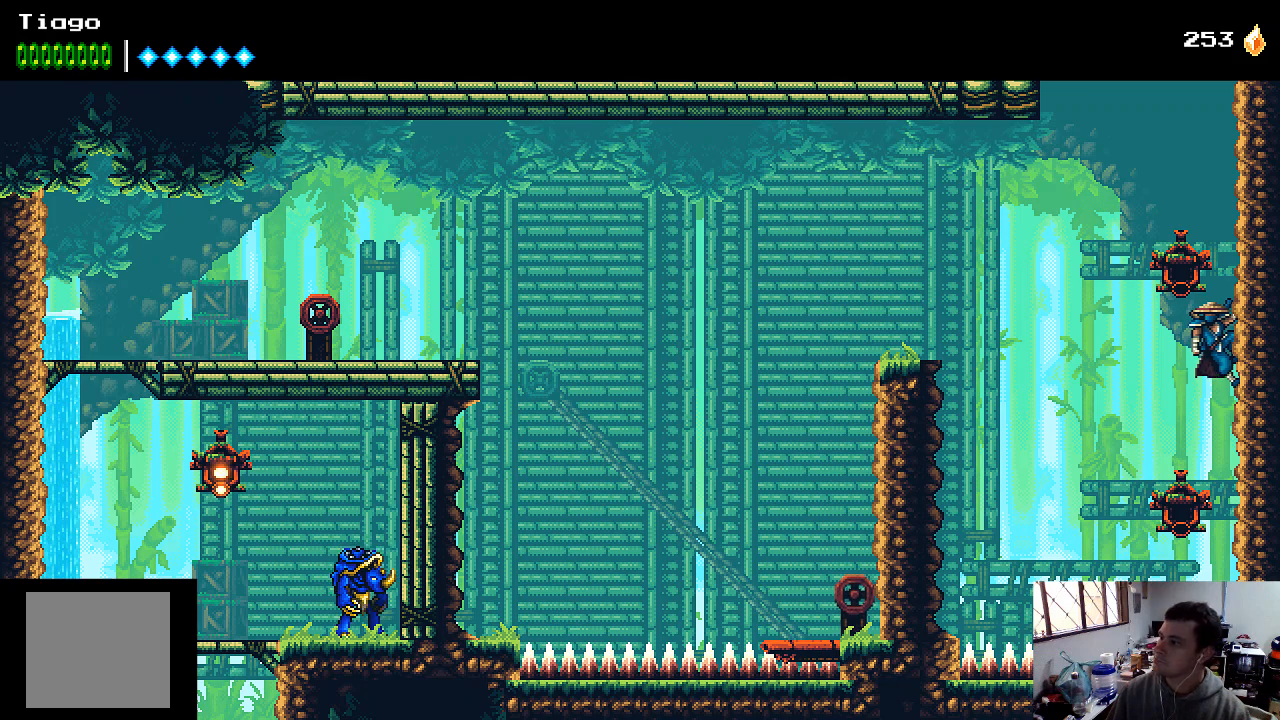
{"buttons": ["A"], "left_stick": "center", "right_stick": "center", "events": [[400, "A", "down"]]}
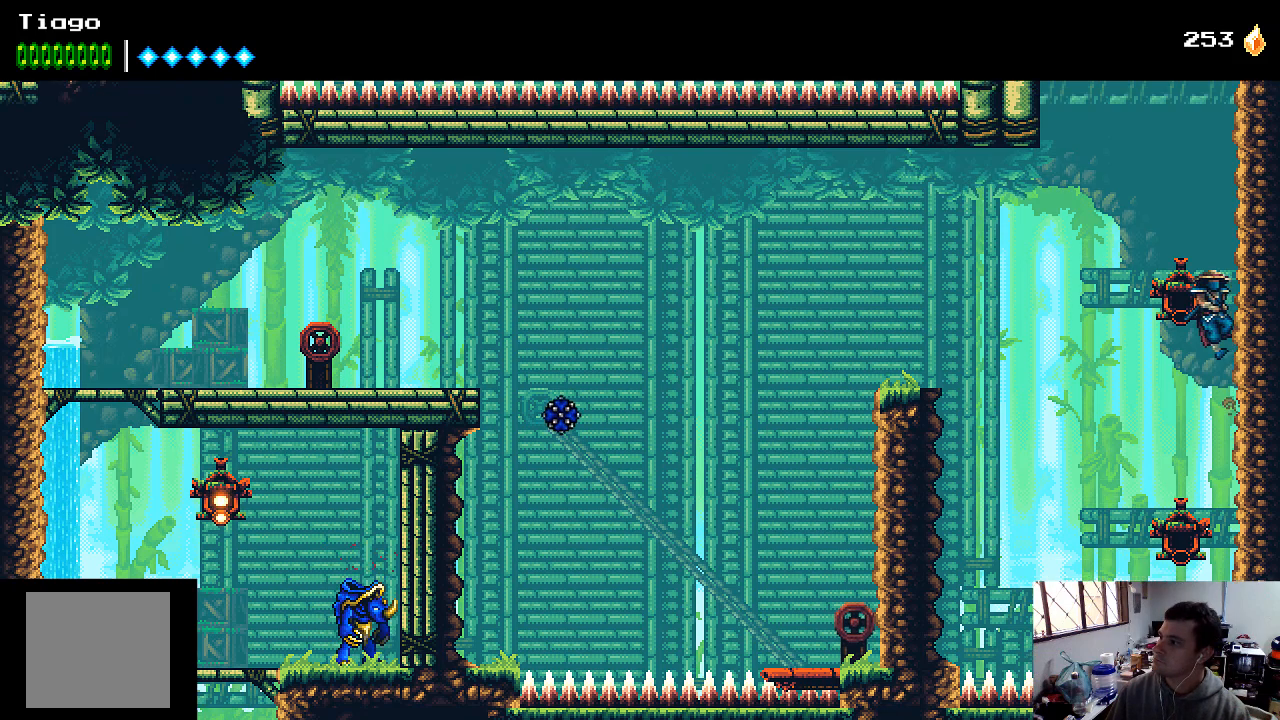
{"buttons": ["A"], "left_stick": "center", "right_stick": "center", "events": [[167, "DPAD_LEFT", "down"], [267, "A", "up"], [300, "A", "down"], [300, "DPAD_LEFT", "up"]]}
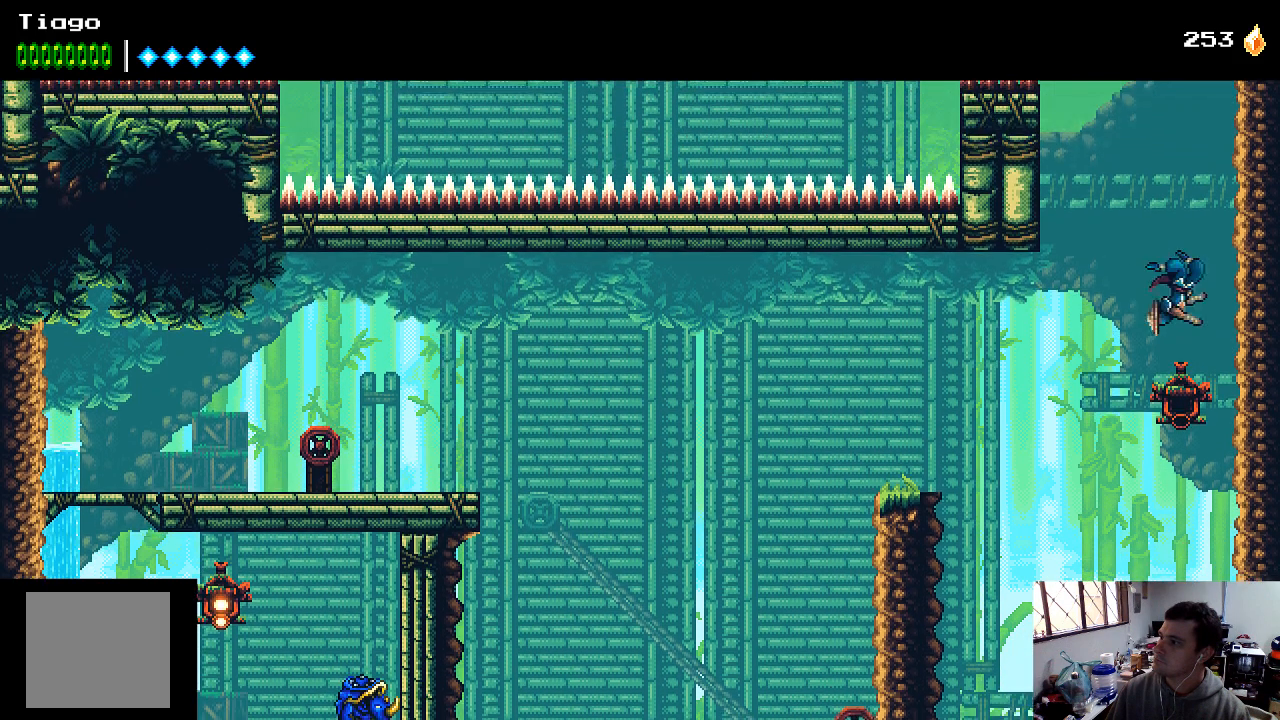
{"buttons": ["A", "DPAD_LEFT"], "left_stick": "center", "right_stick": "center", "events": [[133, "X", "down"], [267, "X", "up"], [300, "DPAD_LEFT", "down"]]}
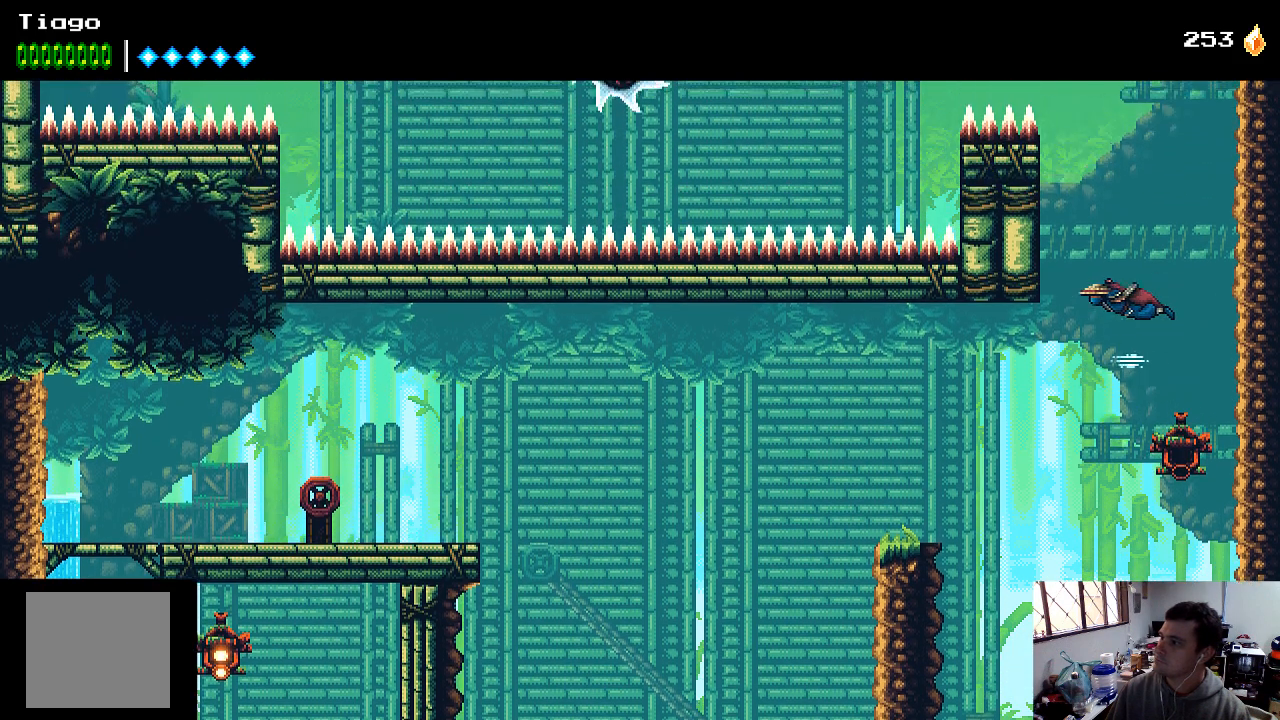
{"buttons": ["A", "DPAD_LEFT"], "left_stick": "center", "right_stick": "center", "events": []}
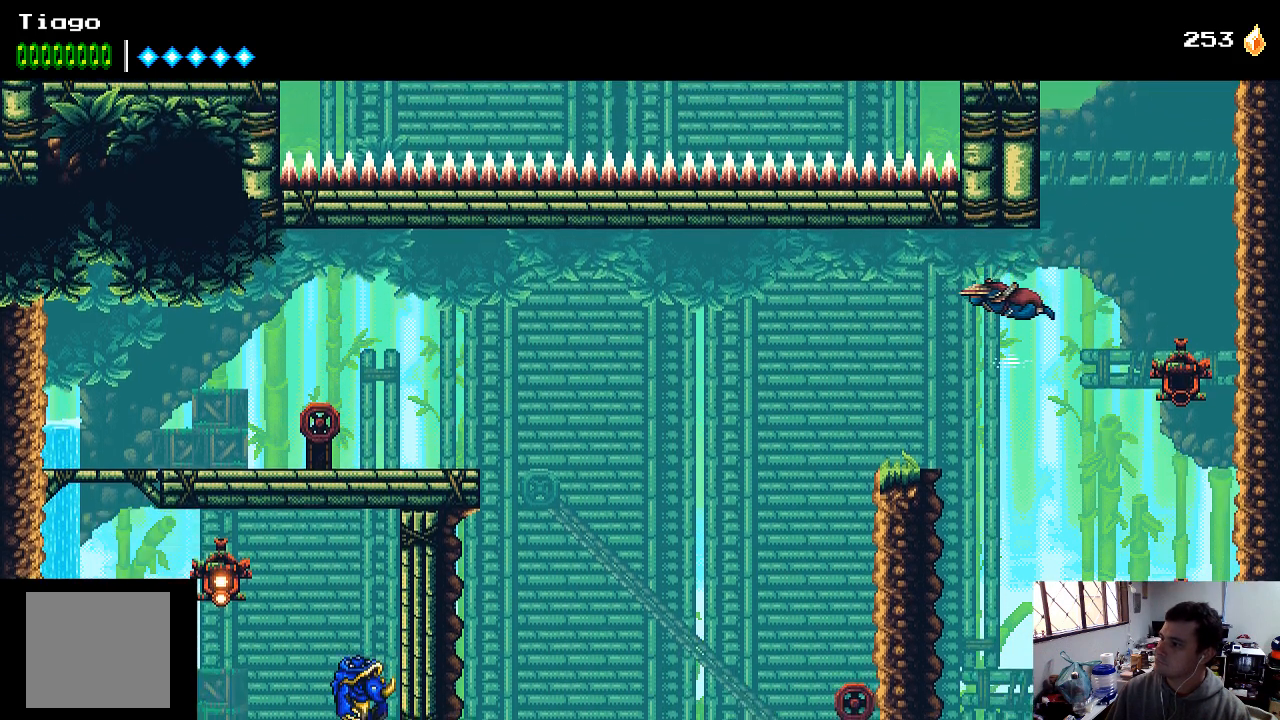
{"buttons": ["A", "DPAD_LEFT"], "left_stick": "center", "right_stick": "center", "events": [[200, "A", "up"], [233, "A", "down"]]}
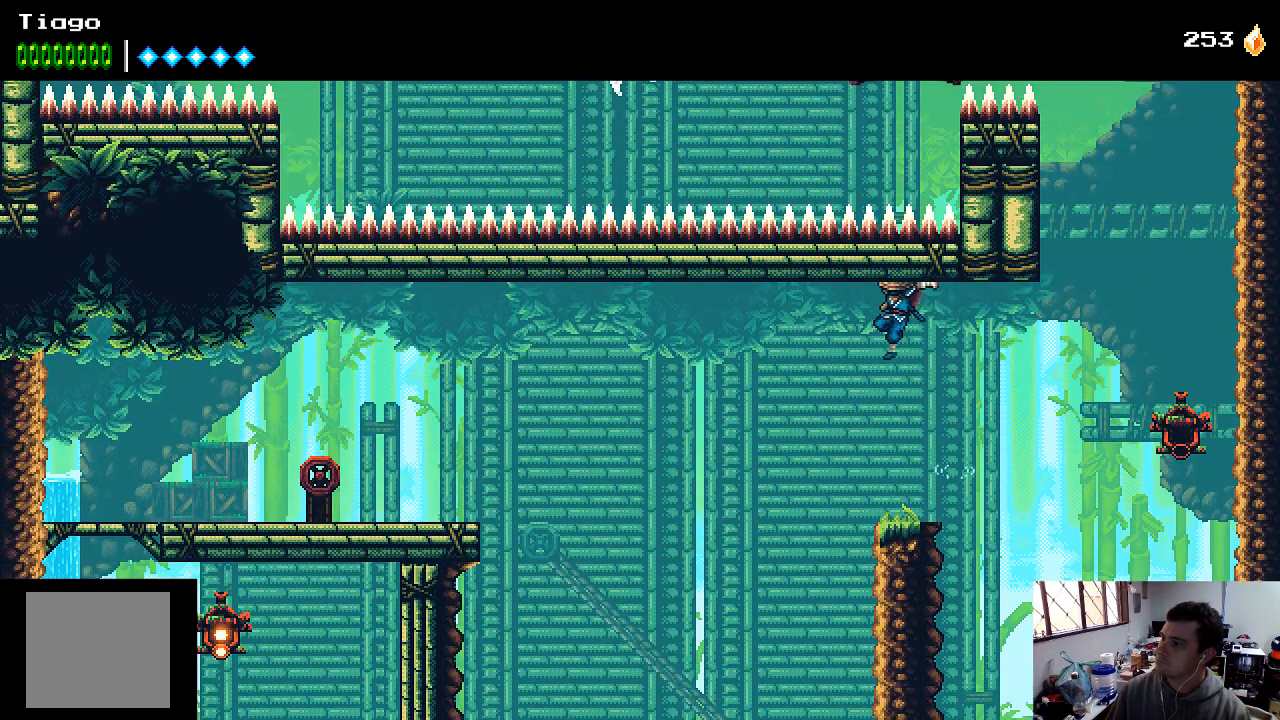
{"buttons": ["A", "DPAD_LEFT"], "left_stick": "center", "right_stick": "center", "events": [[300, "DPAD_LEFT", "up"], [333, "DPAD_LEFT", "down"]]}
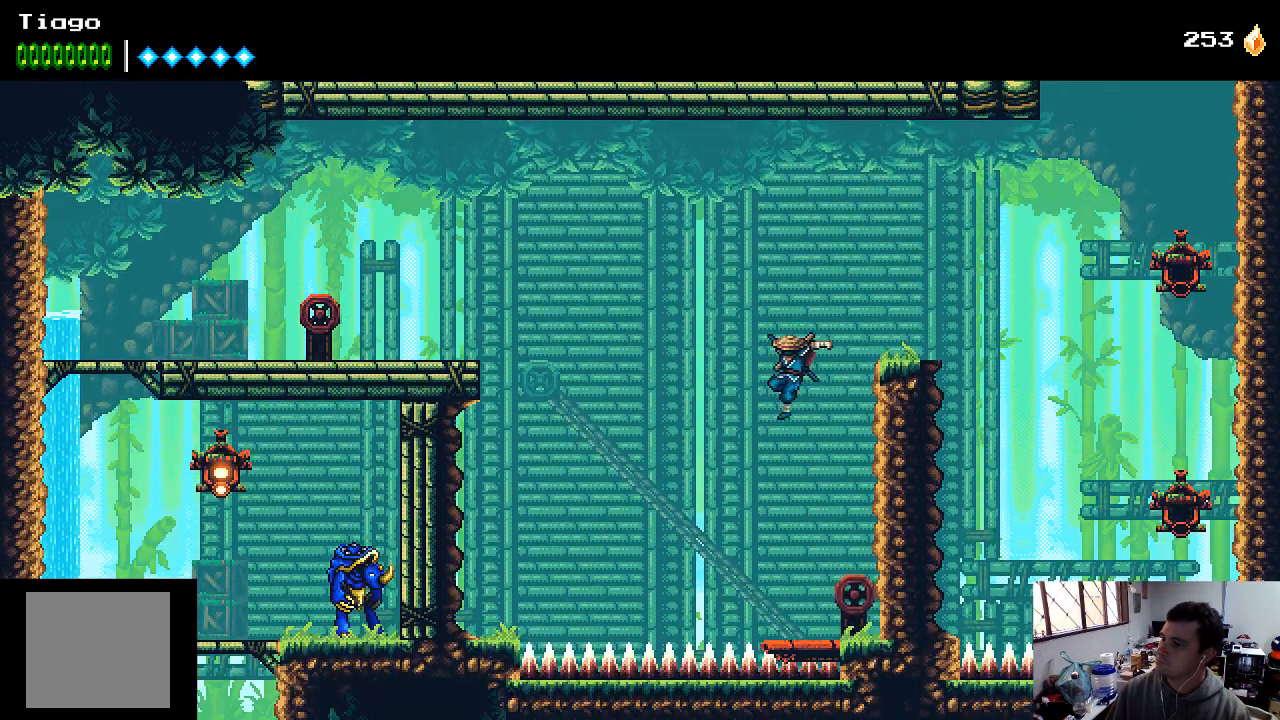
{"buttons": ["A"], "left_stick": "center", "right_stick": "center", "events": [[33, "DPAD_LEFT", "up"], [67, "DPAD_RIGHT", "down"], [500, "DPAD_RIGHT", "up"]]}
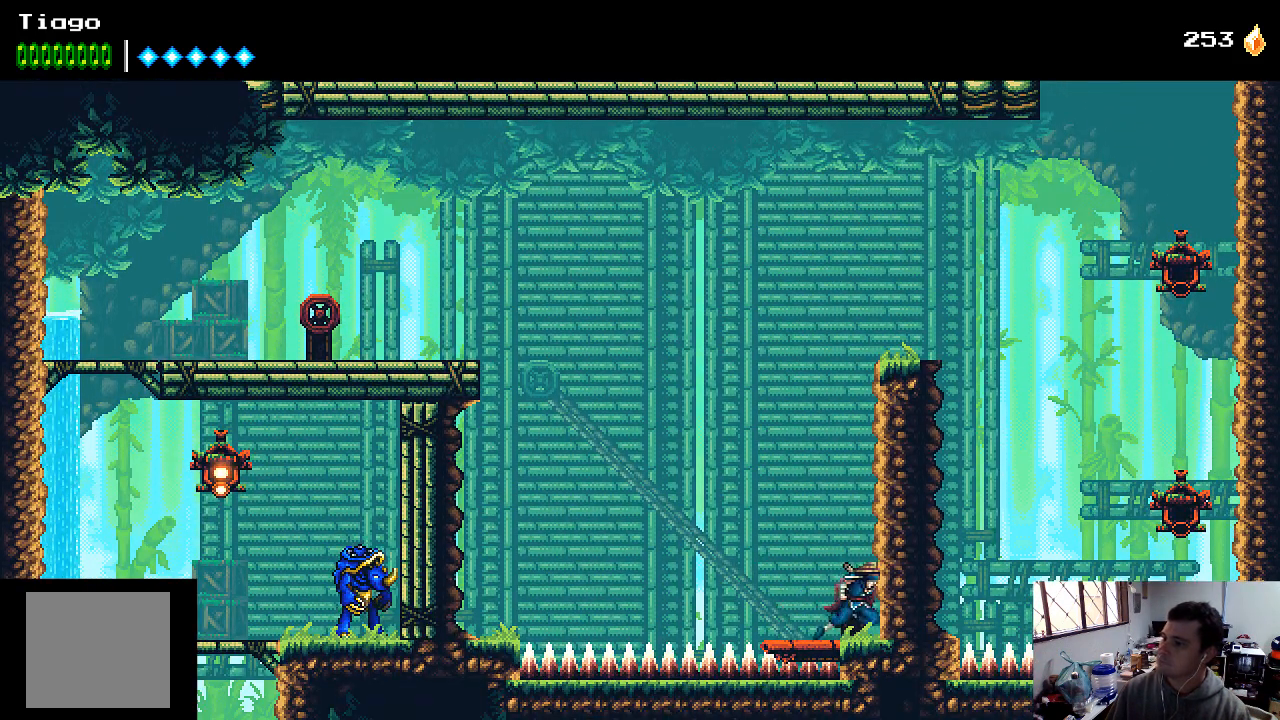
{"buttons": ["X"], "left_stick": "center", "right_stick": "center", "events": [[33, "A", "up"], [167, "DPAD_LEFT", "down"], [267, "DPAD_LEFT", "up"], [433, "X", "down"]]}
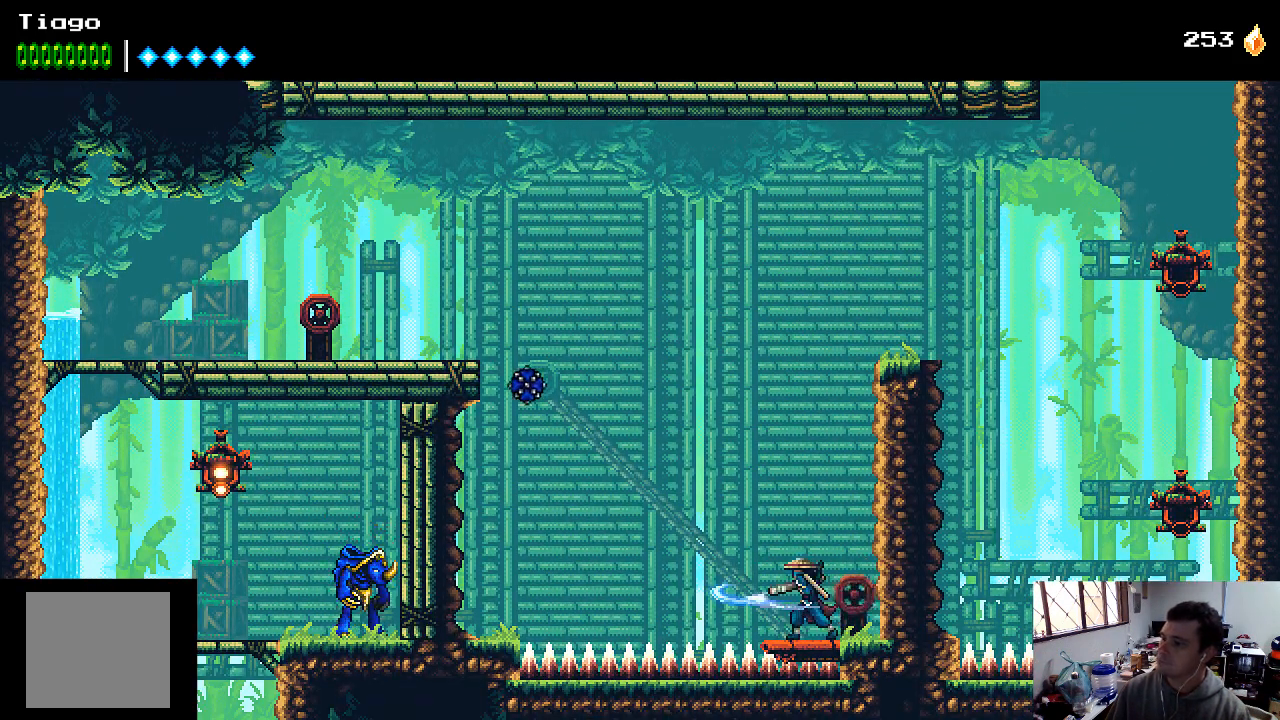
{"buttons": ["X"], "left_stick": "center", "right_stick": "center", "events": [[33, "X", "up"], [67, "DPAD_RIGHT", "down"], [167, "DPAD_RIGHT", "up"], [167, "X", "down"], [233, "X", "up"], [300, "DPAD_LEFT", "down"], [300, "X", "down"], [367, "DPAD_LEFT", "up"], [400, "X", "up"], [467, "X", "down"]]}
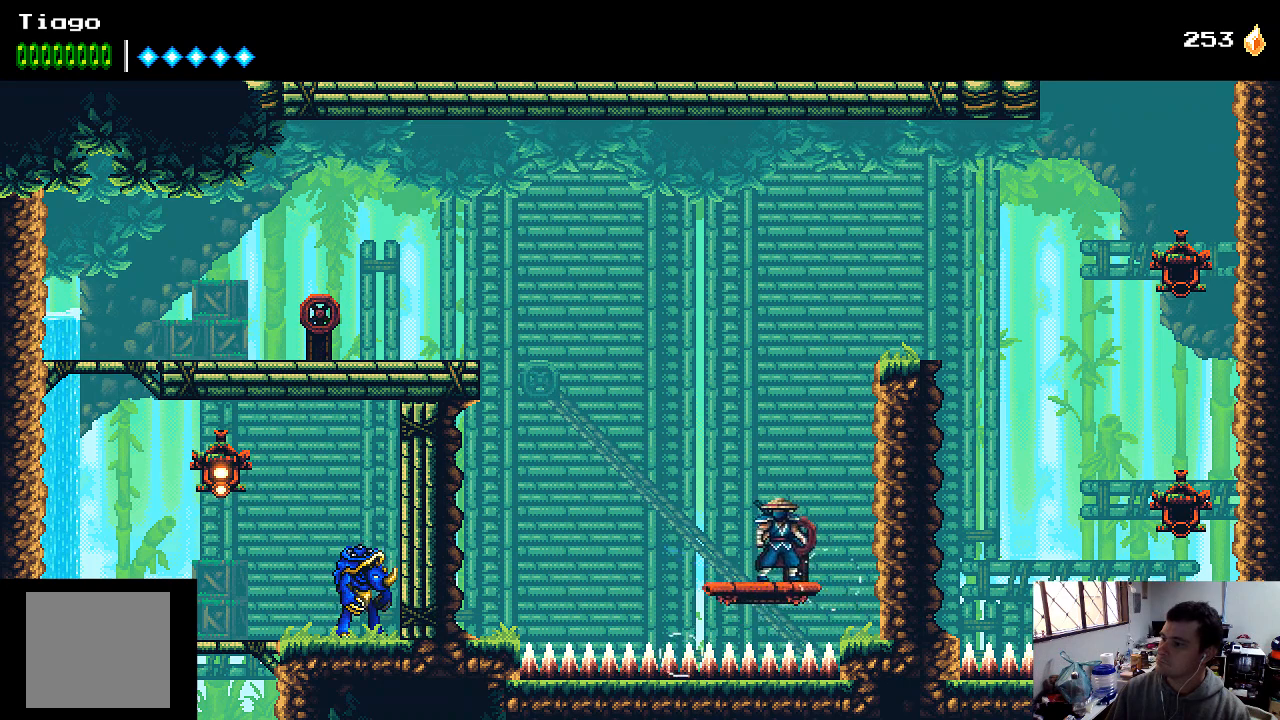
{"buttons": [], "left_stick": "center", "right_stick": "center", "events": [[67, "X", "up"], [100, "X", "down"], [233, "X", "up"], [300, "X", "down"], [367, "X", "up"], [433, "X", "down"], [500, "X", "up"]]}
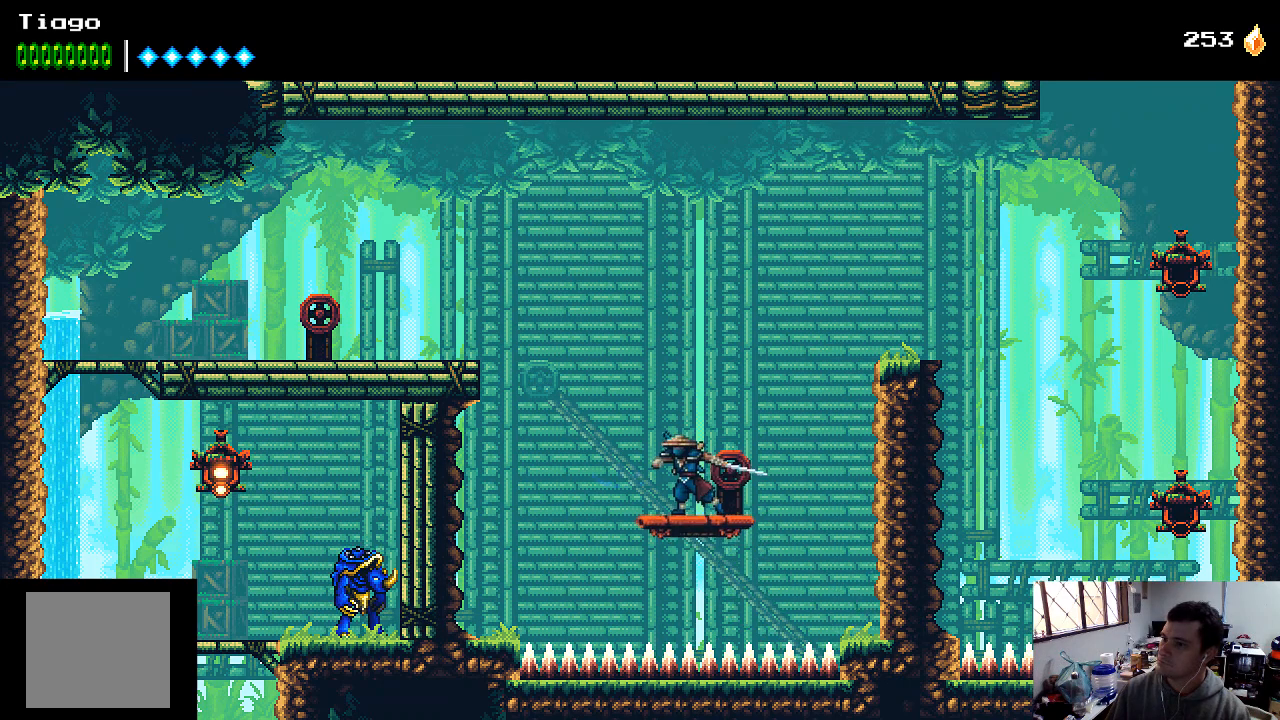
{"buttons": ["X"], "left_stick": "center", "right_stick": "center", "events": [[100, "X", "down"], [200, "X", "up"], [300, "X", "down"], [400, "X", "up"], [500, "X", "down"]]}
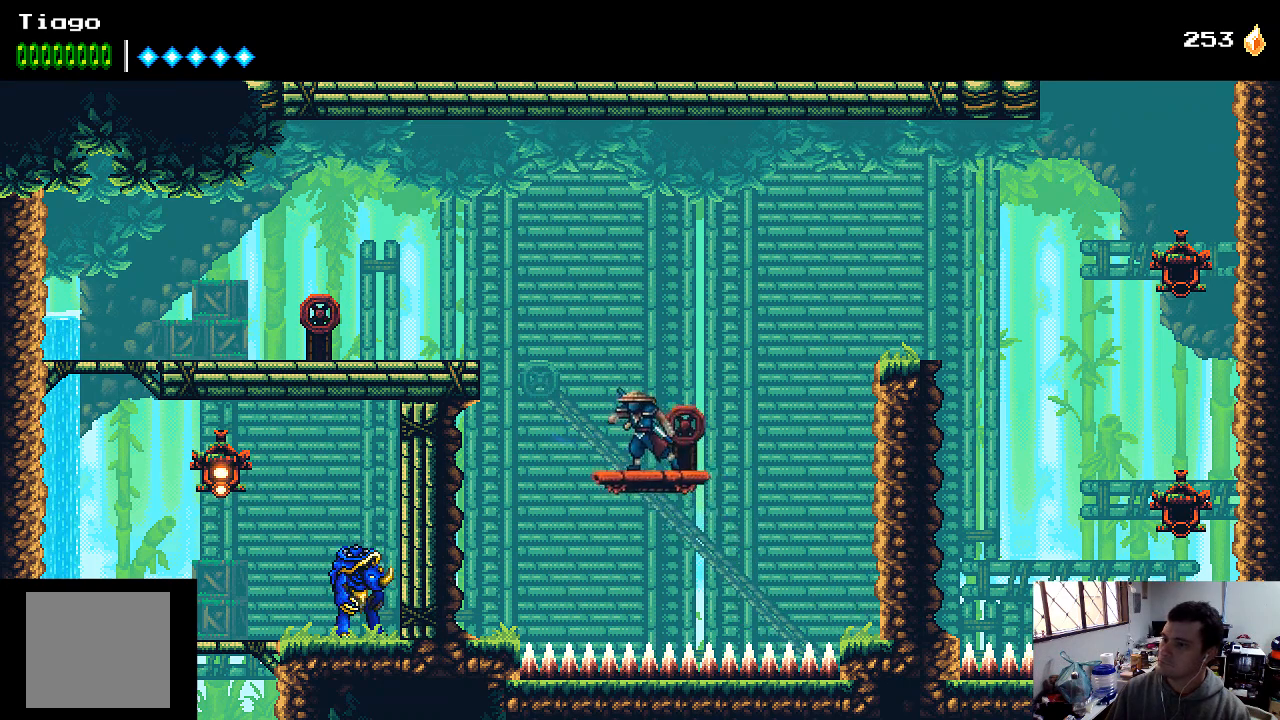
{"buttons": ["A", "DPAD_LEFT"], "left_stick": "center", "right_stick": "center", "events": [[67, "X", "up"], [133, "DPAD_LEFT", "down"], [133, "X", "down"], [233, "X", "up"], [333, "A", "down"]]}
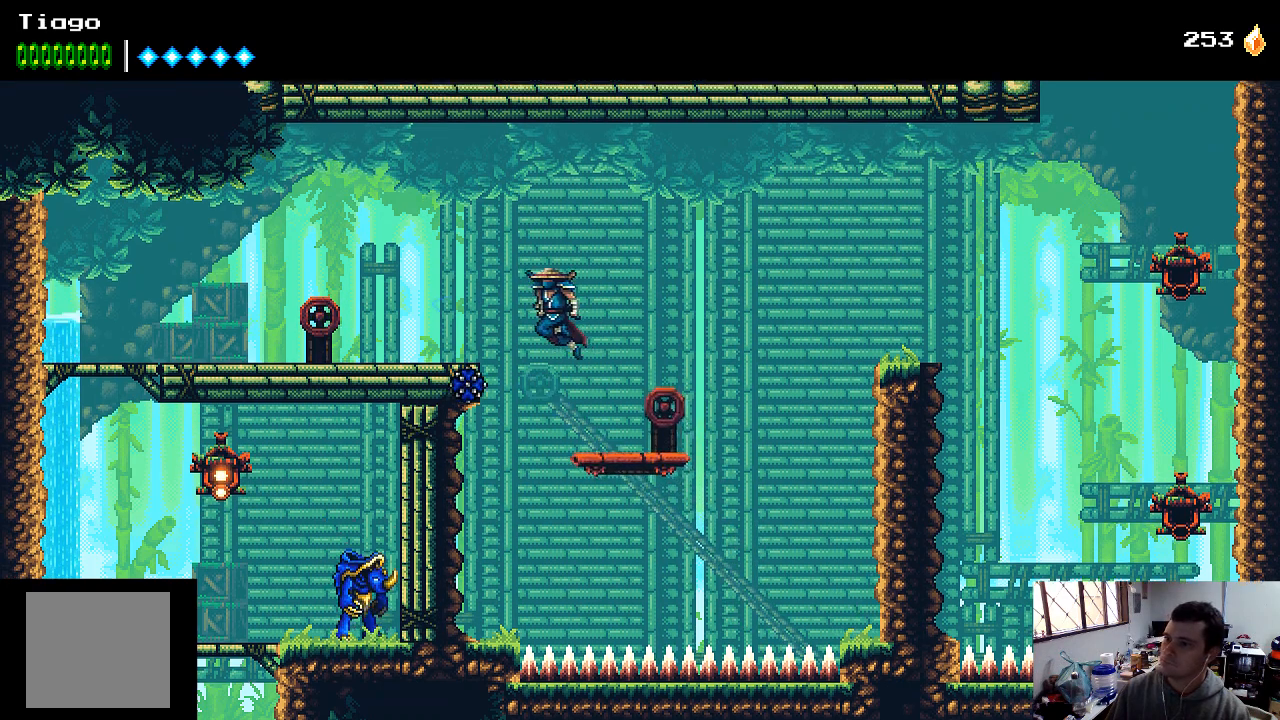
{"buttons": ["DPAD_LEFT"], "left_stick": "center", "right_stick": "center", "events": [[367, "A", "up"]]}
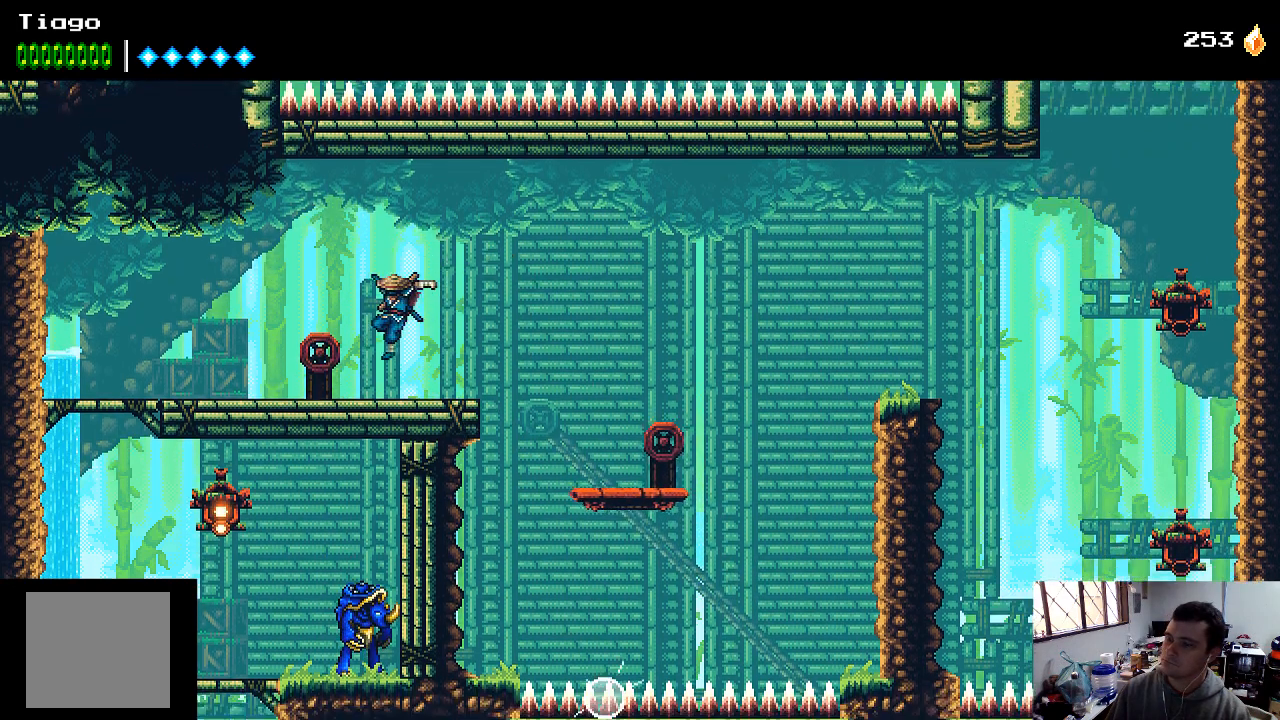
{"buttons": ["DPAD_LEFT"], "left_stick": "center", "right_stick": "center", "events": []}
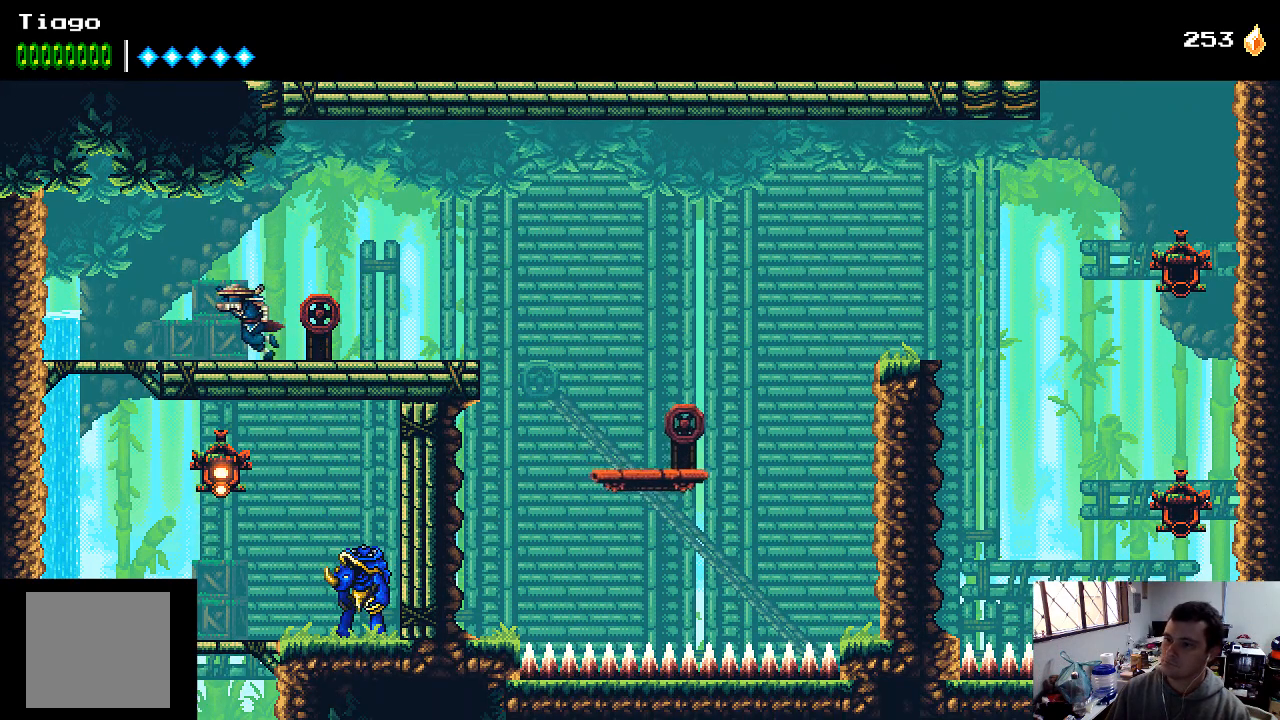
{"buttons": ["DPAD_LEFT"], "left_stick": "center", "right_stick": "center", "events": []}
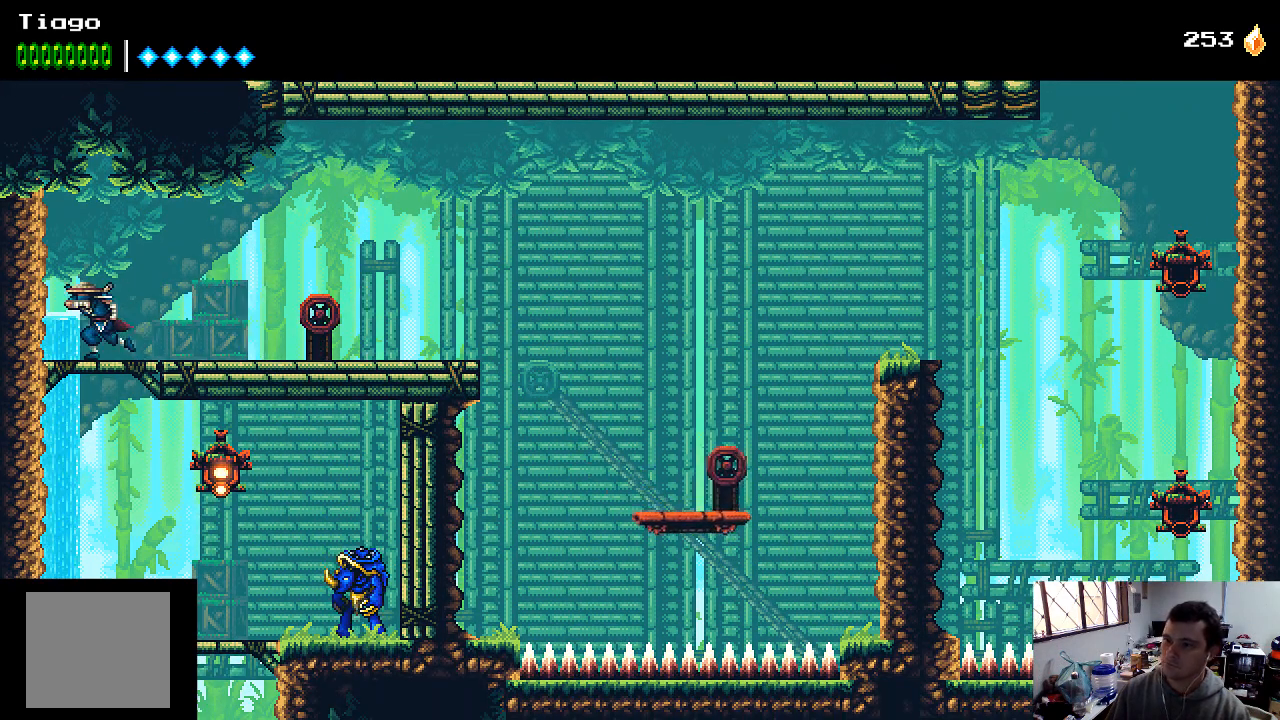
{"buttons": ["DPAD_RIGHT"], "left_stick": "center", "right_stick": "center", "events": [[67, "DPAD_LEFT", "up"], [133, "DPAD_DOWN", "down"], [233, "A", "down"], [333, "A", "up"], [367, "DPAD_DOWN", "up"], [467, "DPAD_RIGHT", "down"]]}
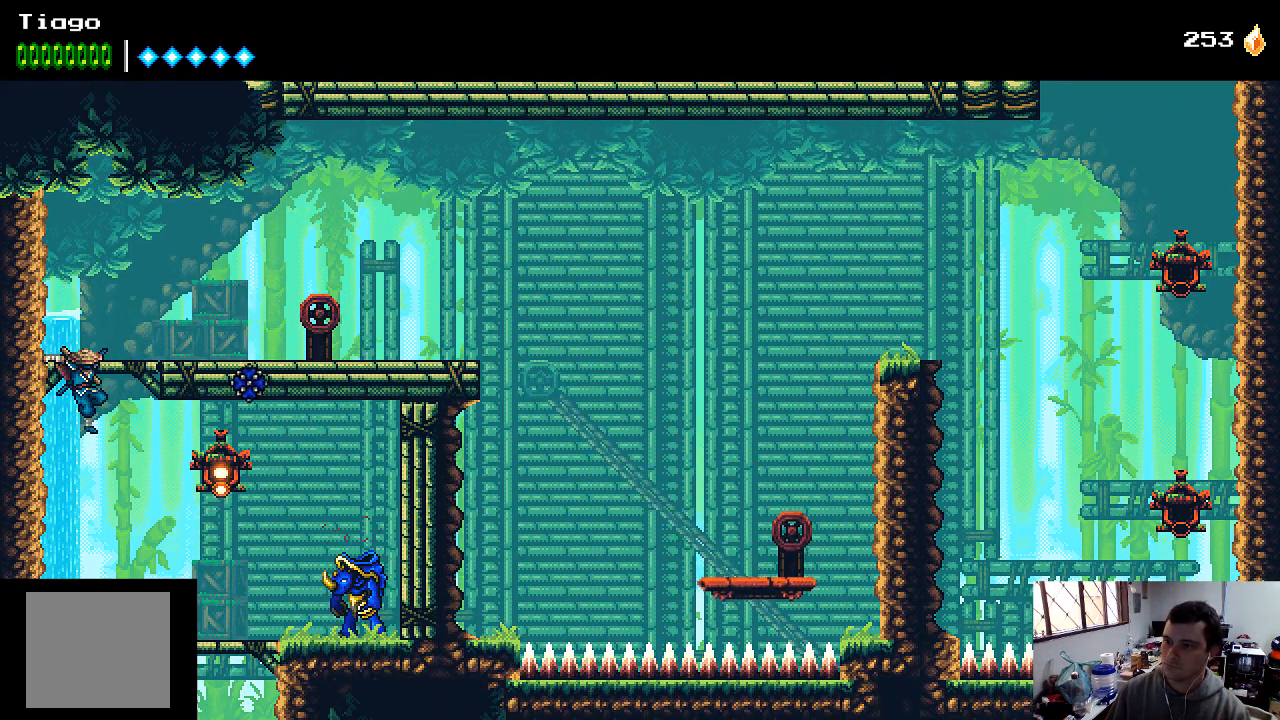
{"buttons": ["DPAD_RIGHT"], "left_stick": "center", "right_stick": "center", "events": [[67, "X", "down"], [300, "X", "up"], [367, "X", "down"], [467, "X", "up"]]}
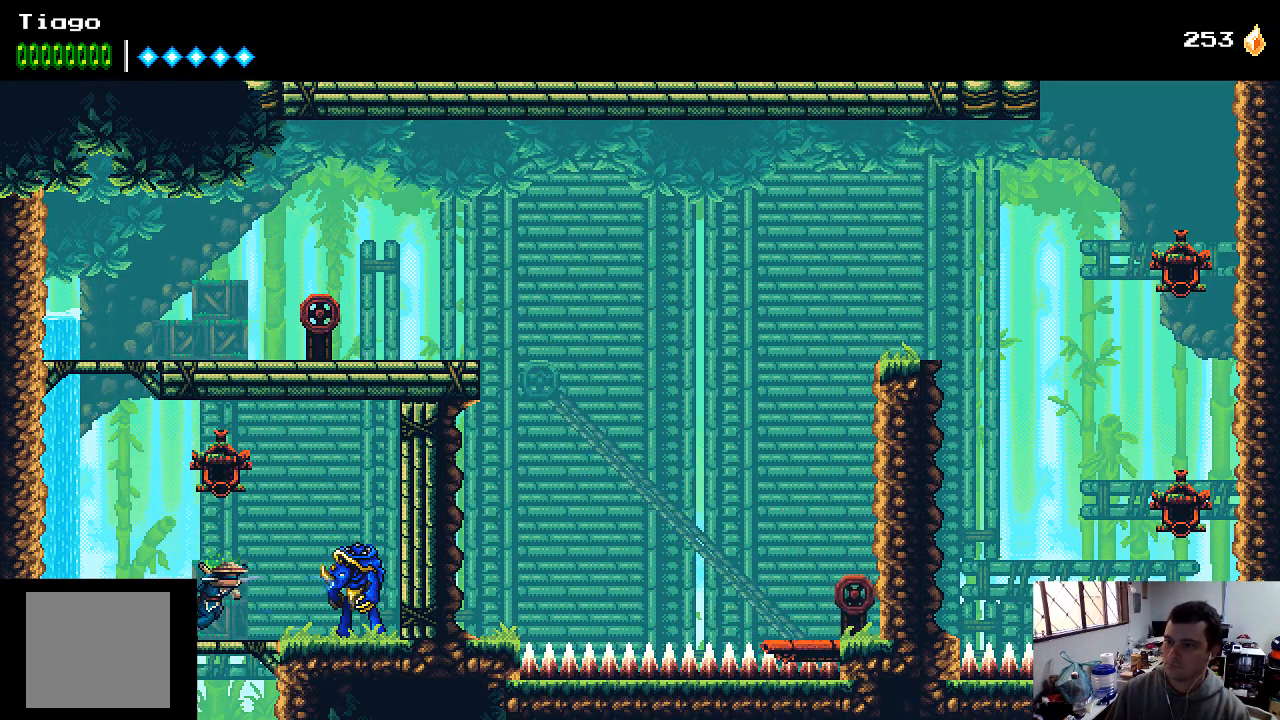
{"buttons": ["DPAD_LEFT"], "left_stick": "center", "right_stick": "center", "events": [[33, "X", "down"], [100, "X", "up"], [167, "X", "down"], [267, "X", "up"], [367, "DPAD_RIGHT", "up"], [367, "X", "down"], [433, "X", "up"], [500, "DPAD_LEFT", "down"]]}
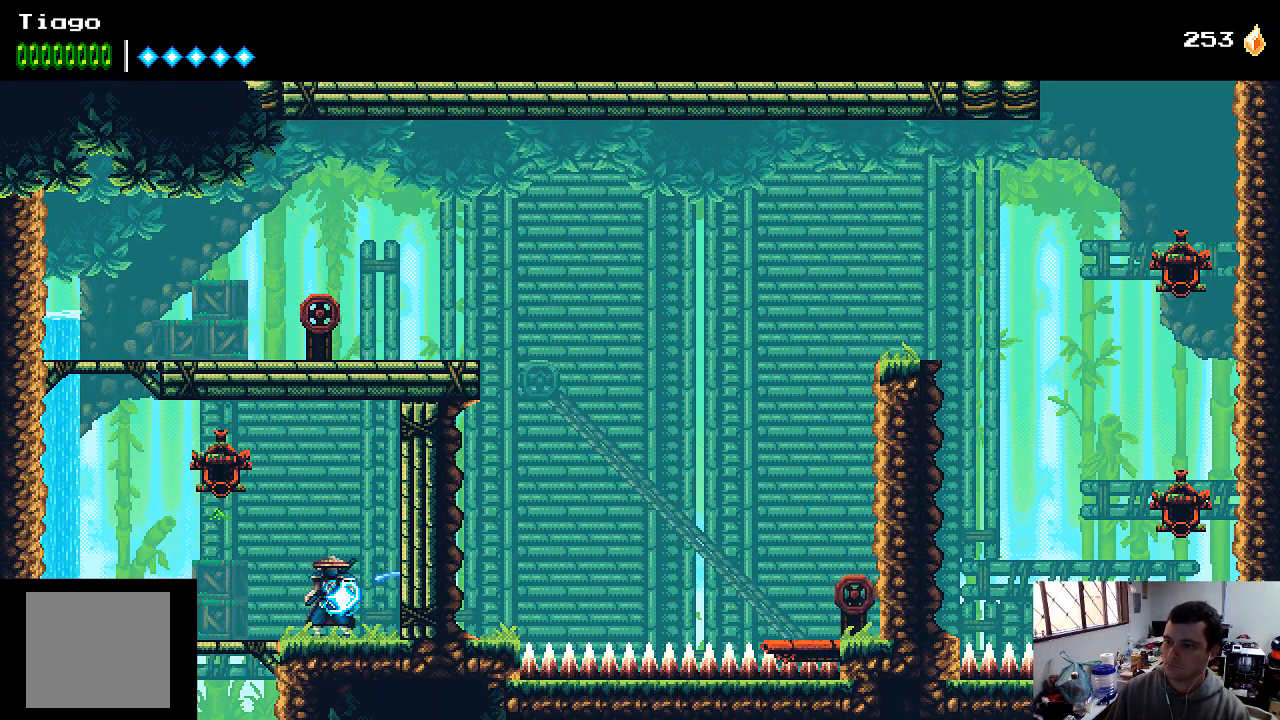
{"buttons": ["DPAD_LEFT"], "left_stick": "center", "right_stick": "center", "events": [[100, "A", "down"], [233, "A", "up"]]}
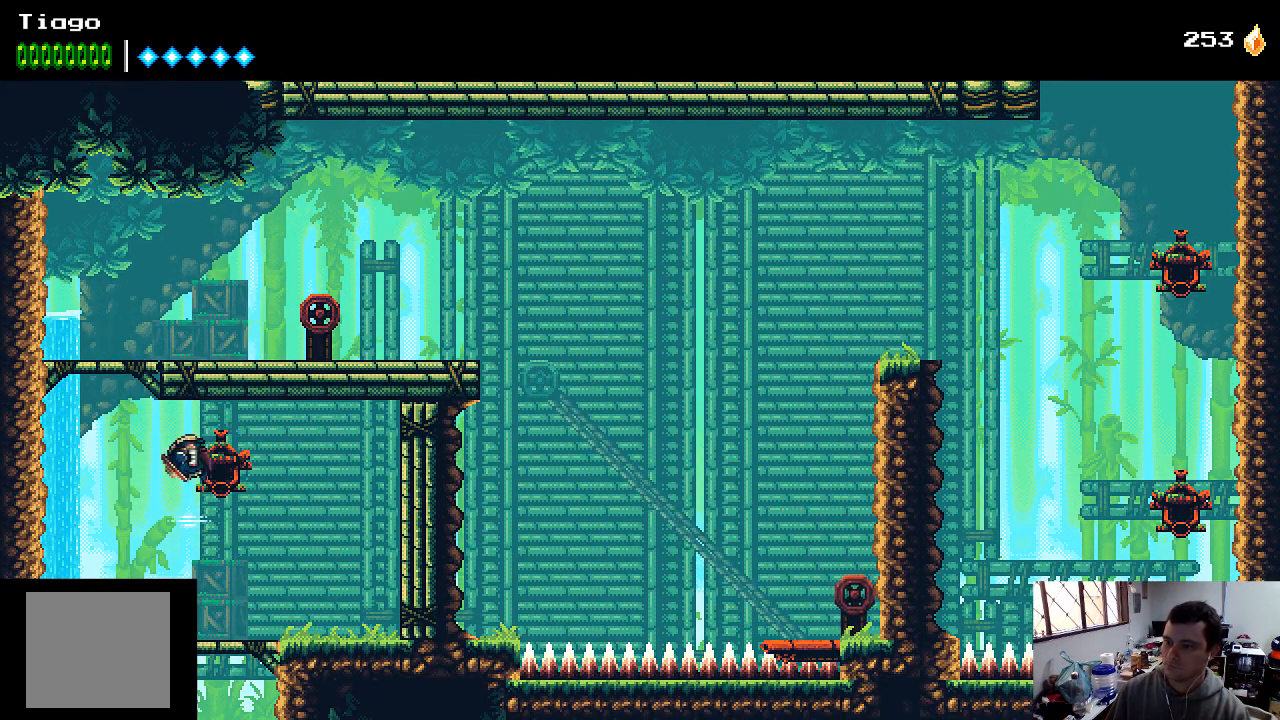
{"buttons": [], "left_stick": "center", "right_stick": "center", "events": [[100, "DPAD_LEFT", "up"]]}
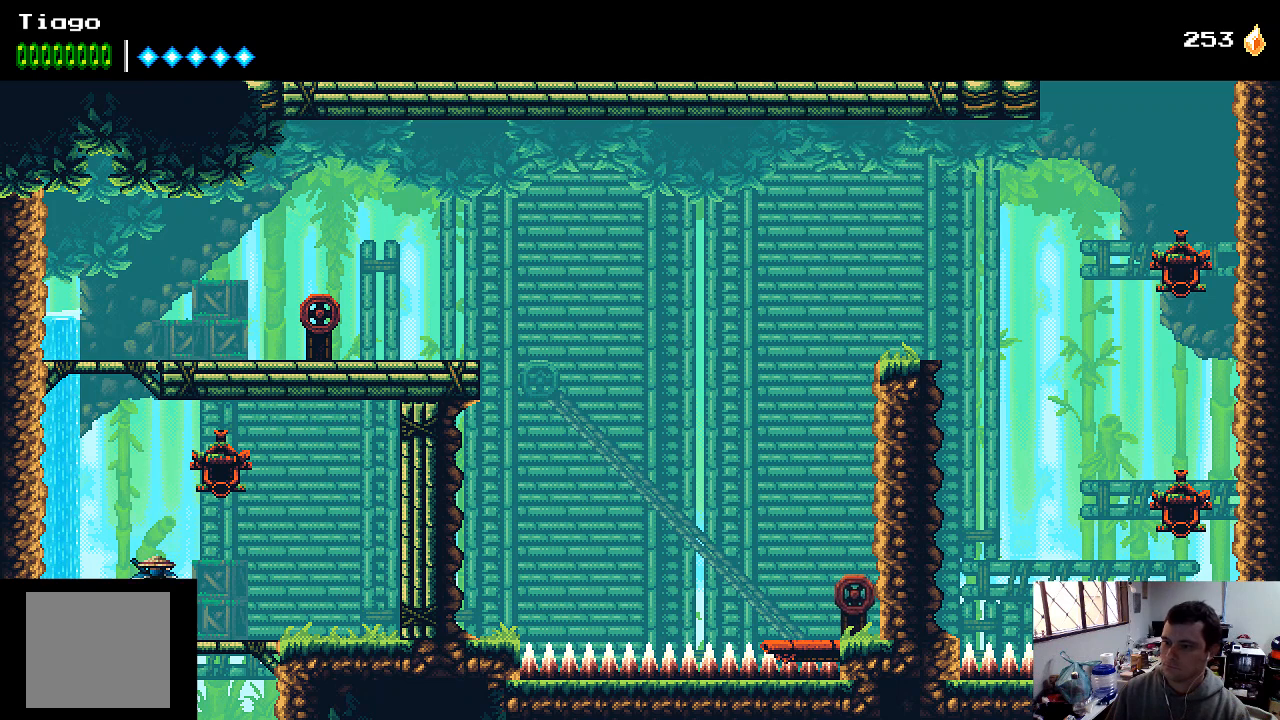
{"buttons": [], "left_stick": "center", "right_stick": "center", "events": [[267, "DPAD_DOWN", "down"], [300, "A", "down"], [367, "A", "up"], [433, "DPAD_DOWN", "up"]]}
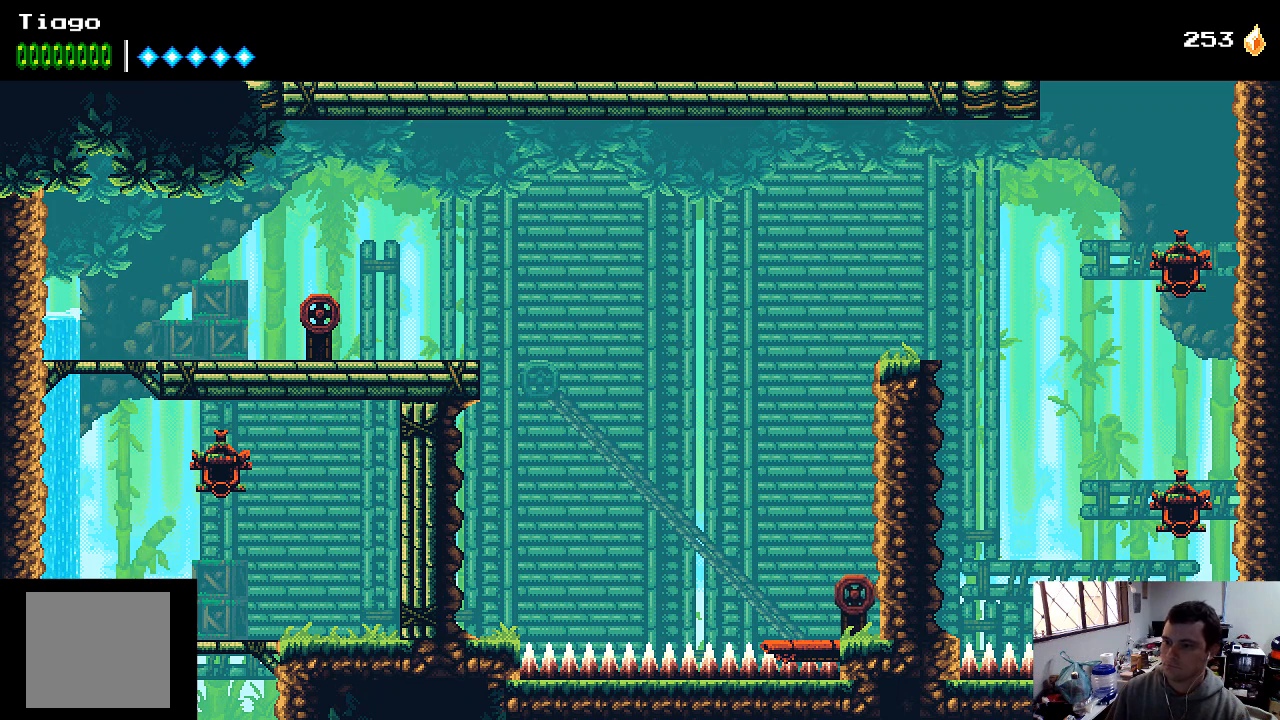
{"buttons": [], "left_stick": "center", "right_stick": "center", "events": []}
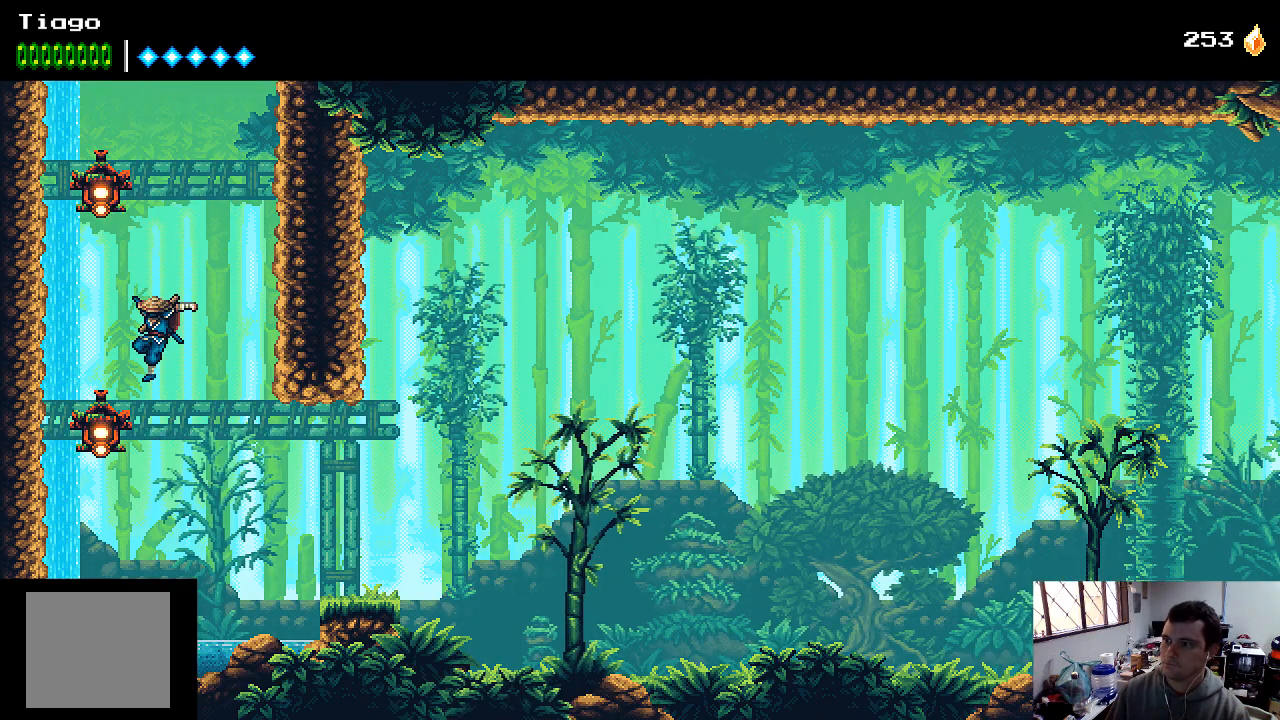
{"buttons": [], "left_stick": "center", "right_stick": "center", "events": []}
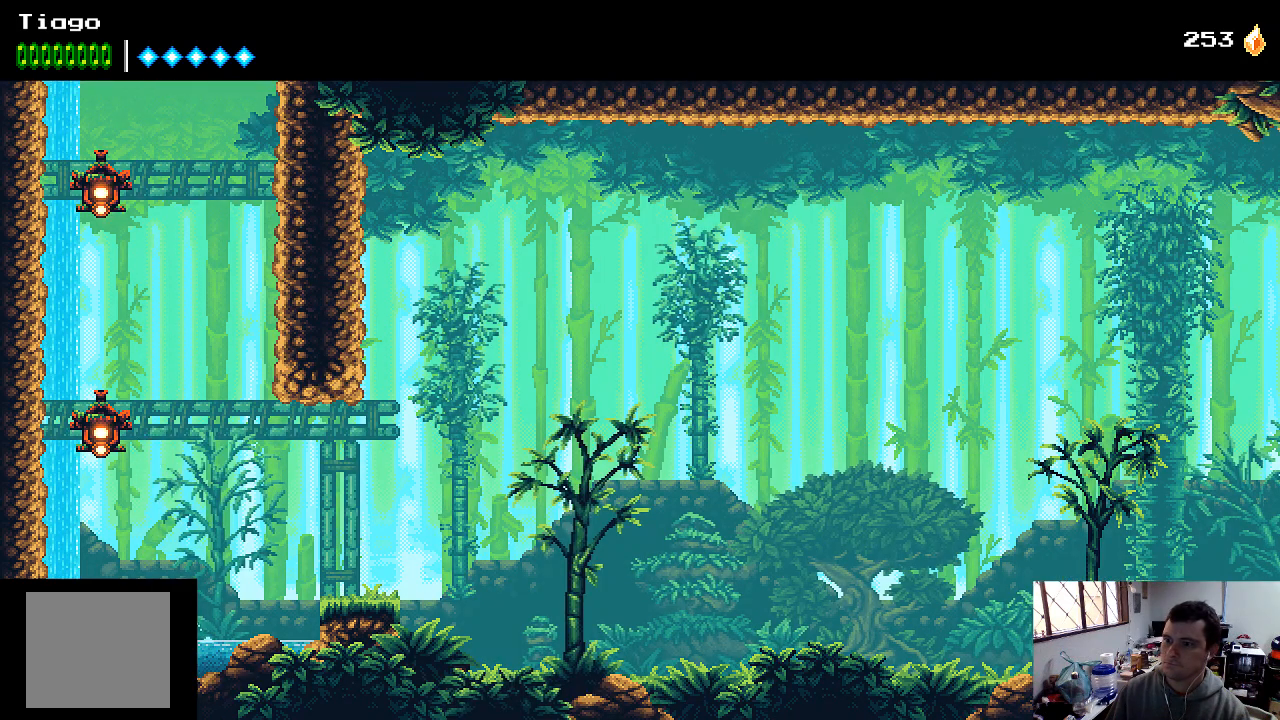
{"buttons": ["DPAD_LEFT"], "left_stick": "center", "right_stick": "center", "events": [[67, "DPAD_LEFT", "down"], [200, "DPAD_LEFT", "up"], [233, "A", "down"], [267, "DPAD_LEFT", "down"], [500, "A", "up"]]}
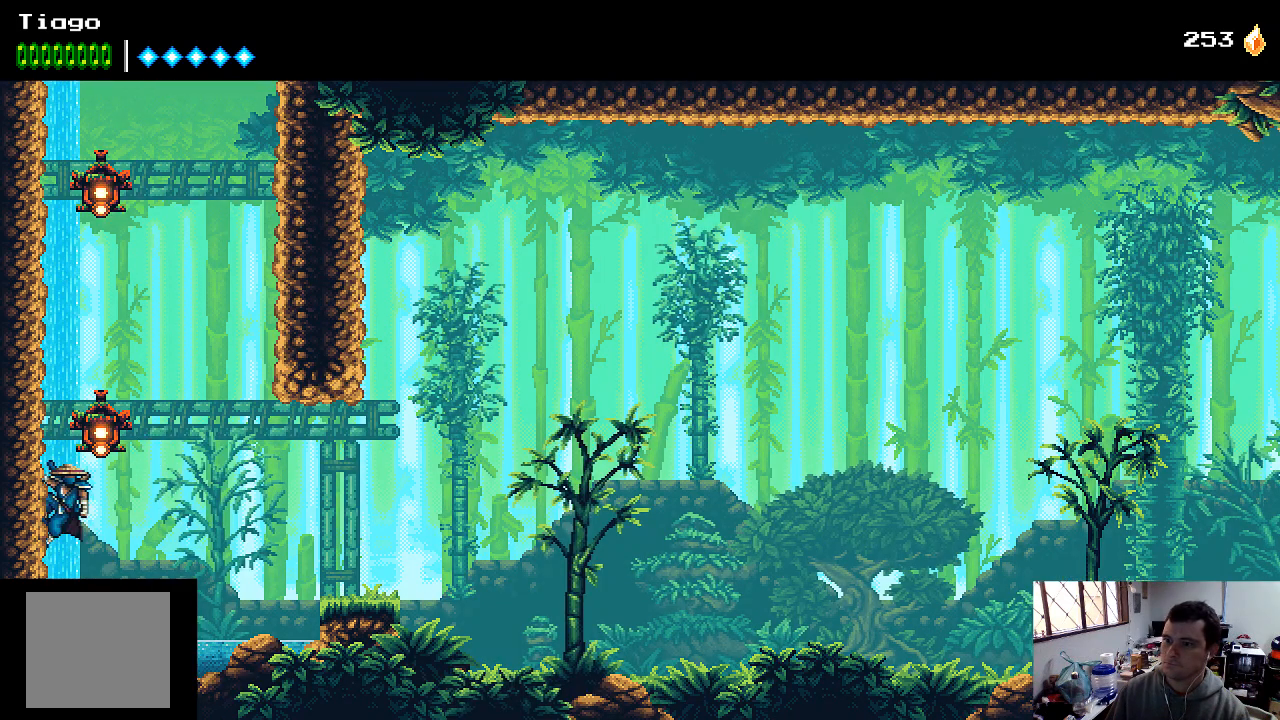
{"buttons": ["A", "DPAD_LEFT"], "left_stick": "center", "right_stick": "center", "events": [[67, "A", "down"], [200, "A", "up"], [267, "A", "down"], [400, "A", "up"], [500, "A", "down"]]}
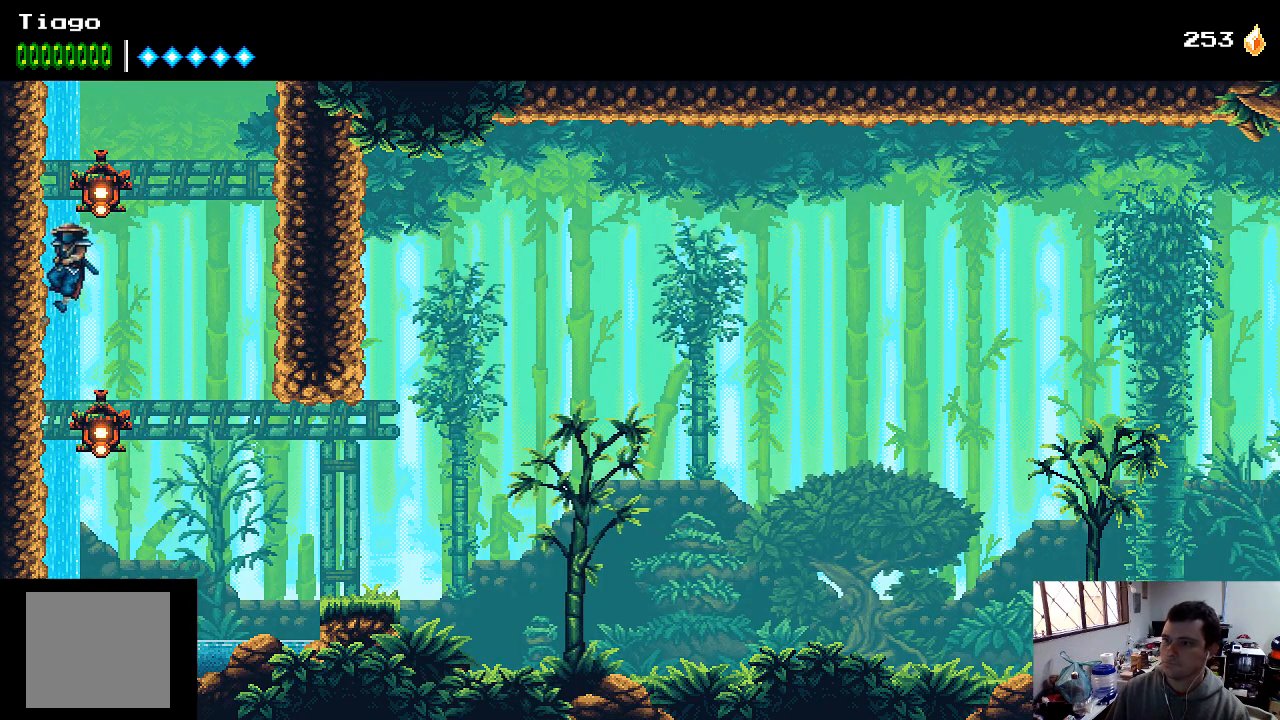
{"buttons": ["DPAD_LEFT"], "left_stick": "center", "right_stick": "center", "events": [[100, "A", "up"]]}
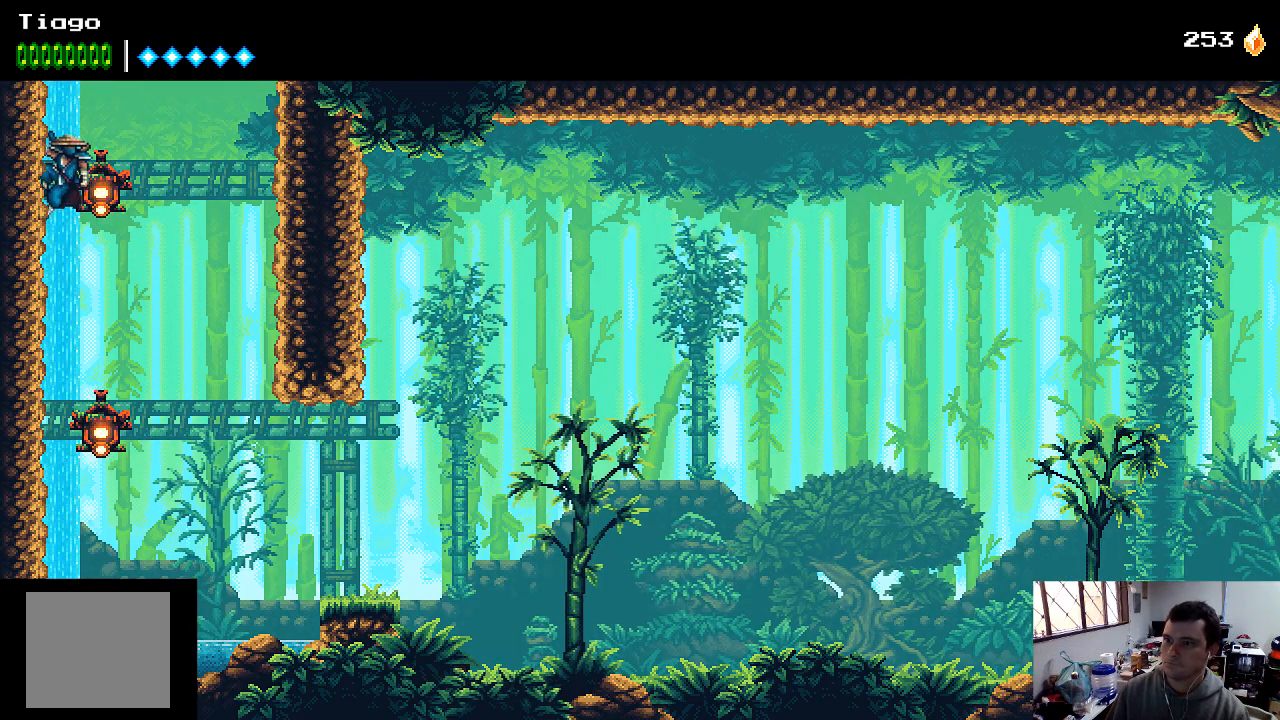
{"buttons": [], "left_stick": "center", "right_stick": "center", "events": [[200, "DPAD_LEFT", "up"], [300, "DPAD_DOWN", "down"], [400, "X", "down"], [433, "DPAD_DOWN", "up"], [467, "X", "up"]]}
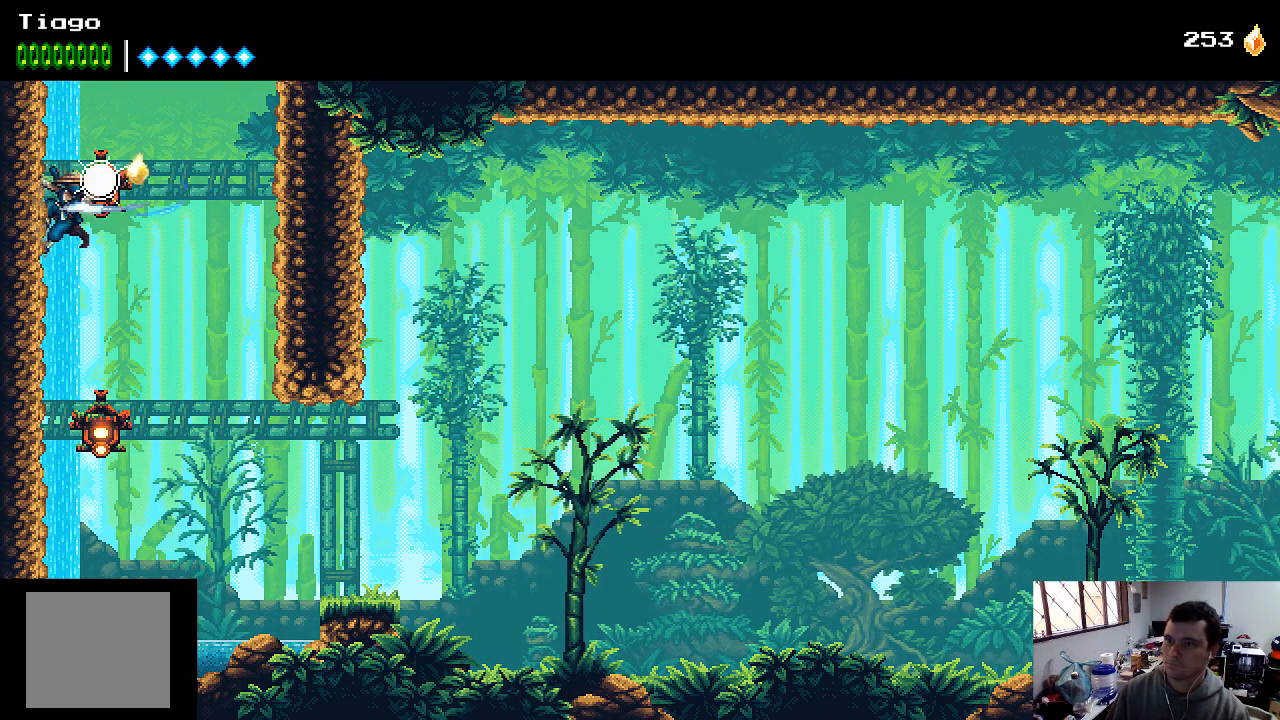
{"buttons": ["DPAD_DOWN"], "left_stick": "center", "right_stick": "center", "events": [[133, "DPAD_DOWN", "down"]]}
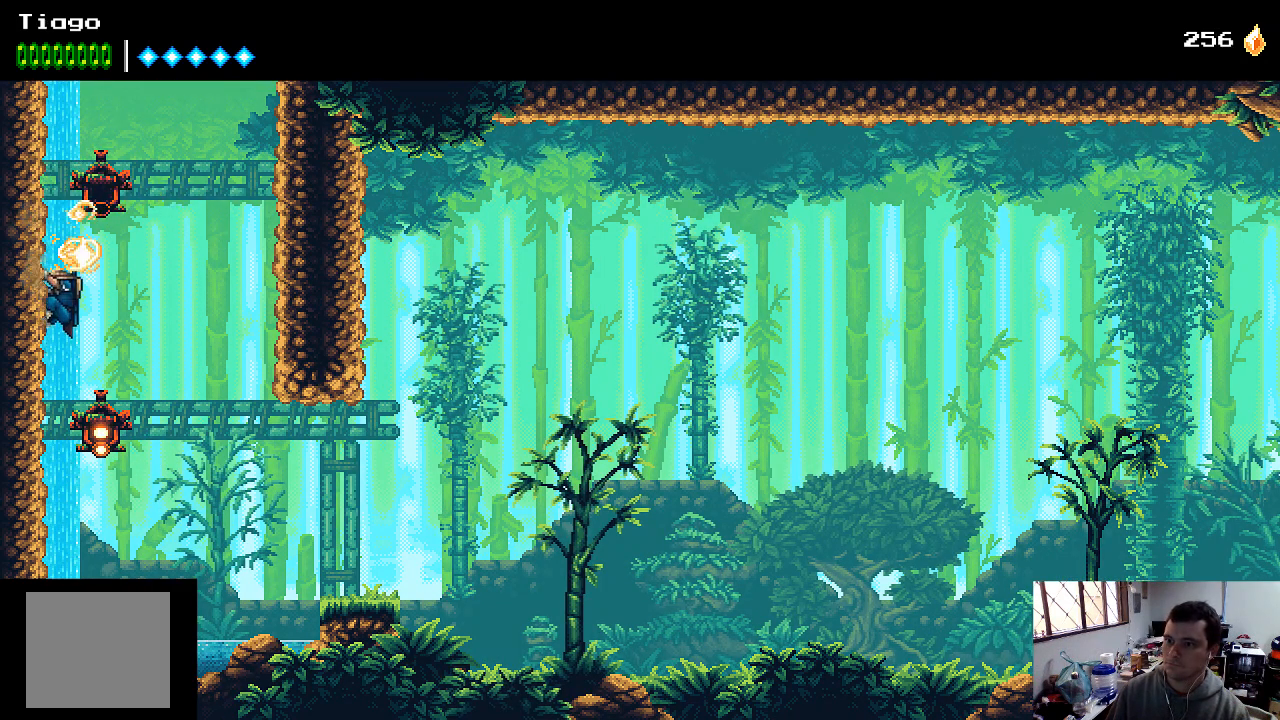
{"buttons": ["X", "DPAD_DOWN"], "left_stick": "center", "right_stick": "center", "events": [[467, "X", "down"]]}